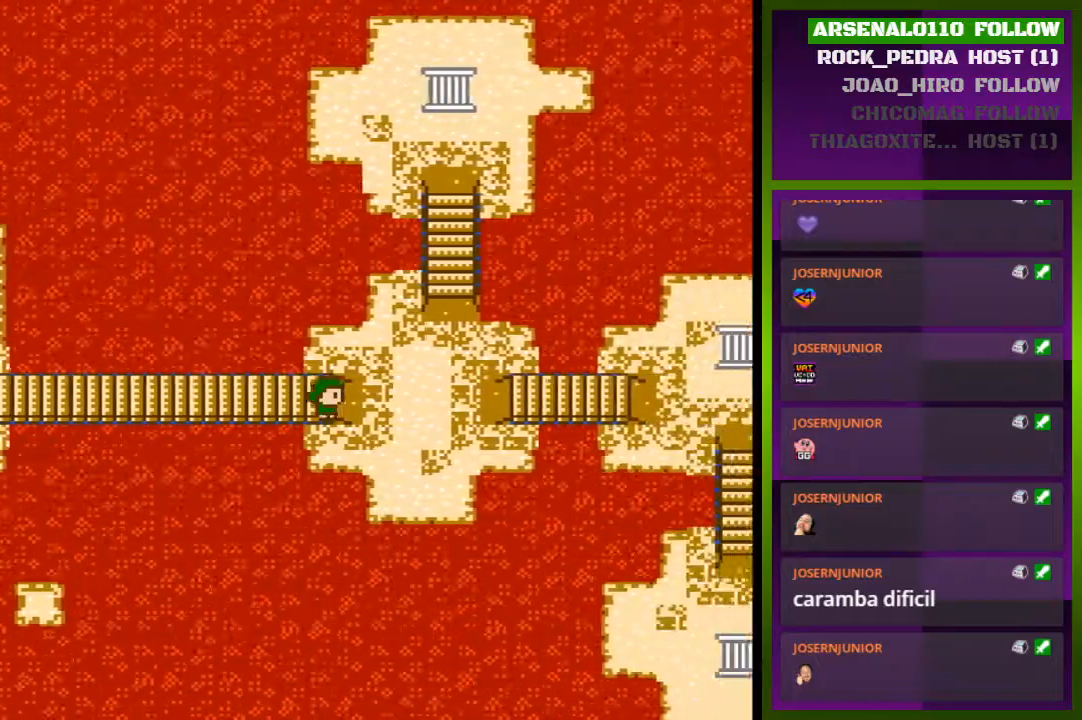
Gameplay with a controller (PlayStation layout); each line is a JSON object with the inputs held at the frame after it. "events" lists button and stick changes between this image and that frame as [ms after this image, input, new state], when the widget could be followed in between. Not read: left_stick right_stick.
{"buttons": ["DPAD_RIGHT"], "events": []}
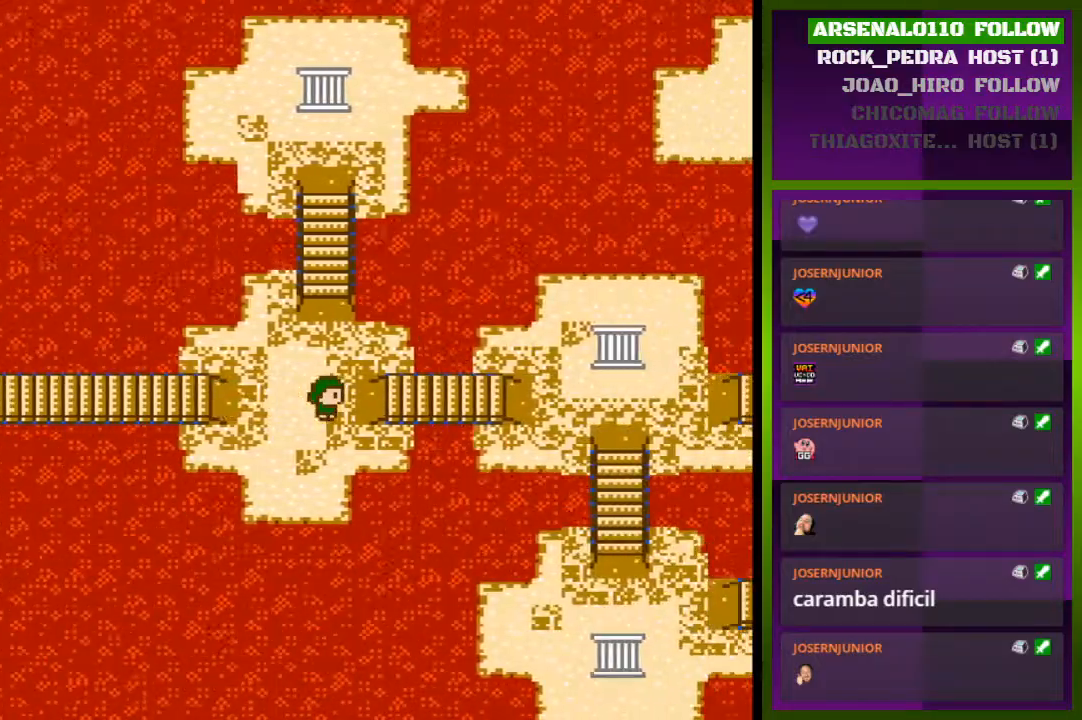
{"buttons": ["DPAD_RIGHT"], "events": []}
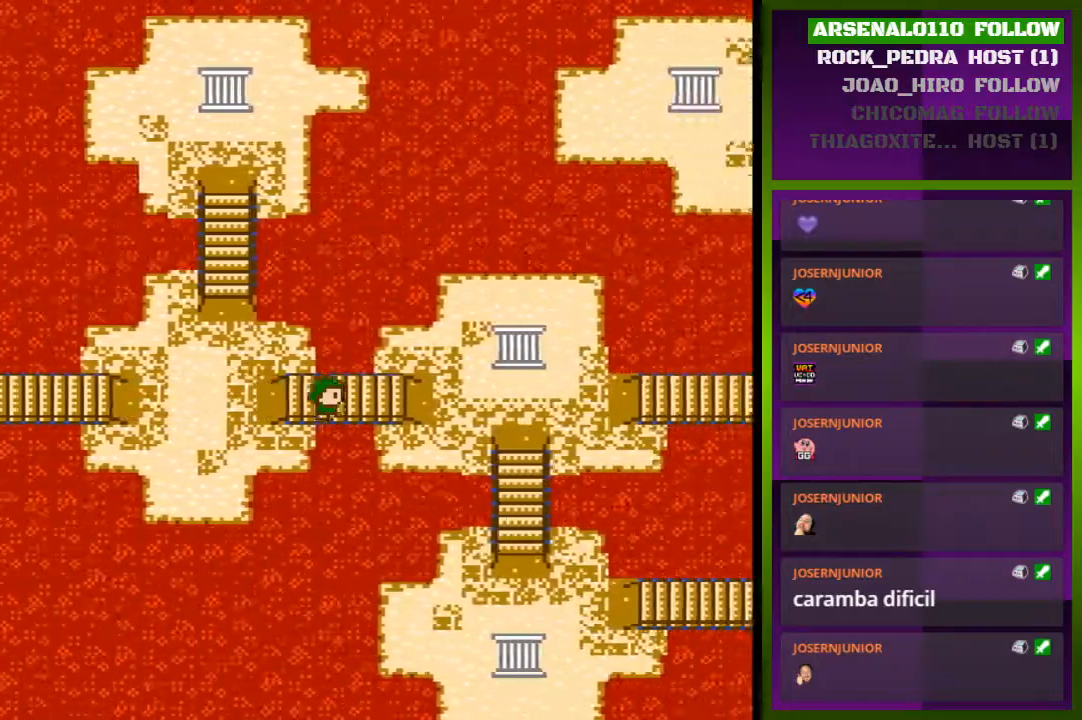
{"buttons": ["DPAD_RIGHT"], "events": []}
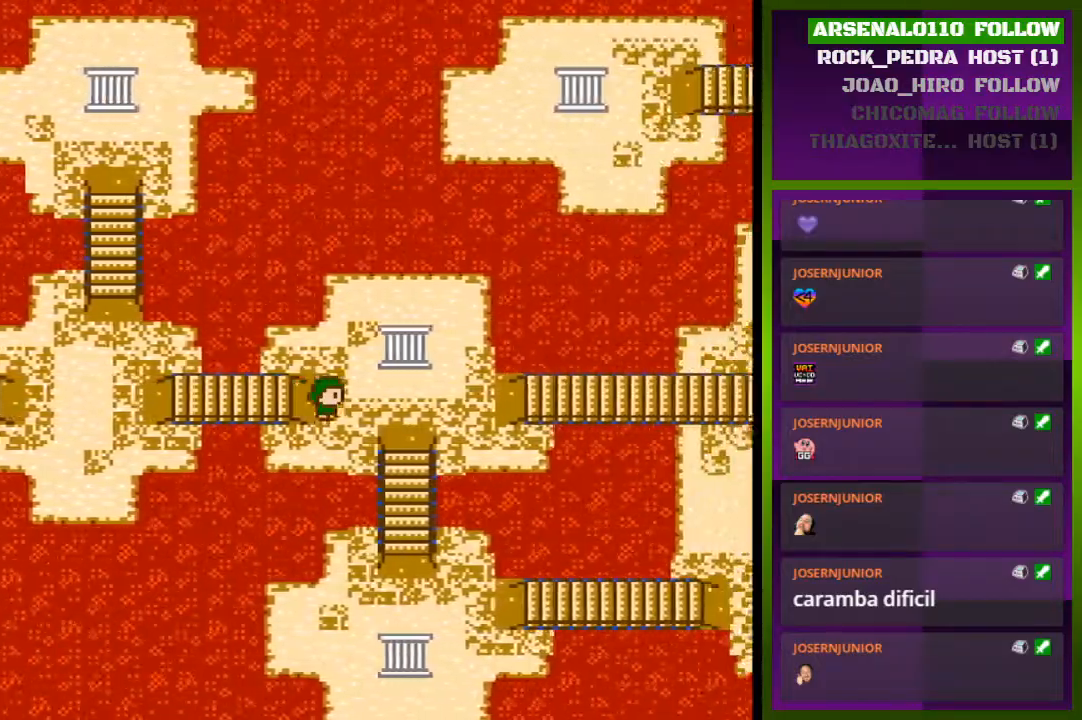
{"buttons": ["DPAD_RIGHT"], "events": []}
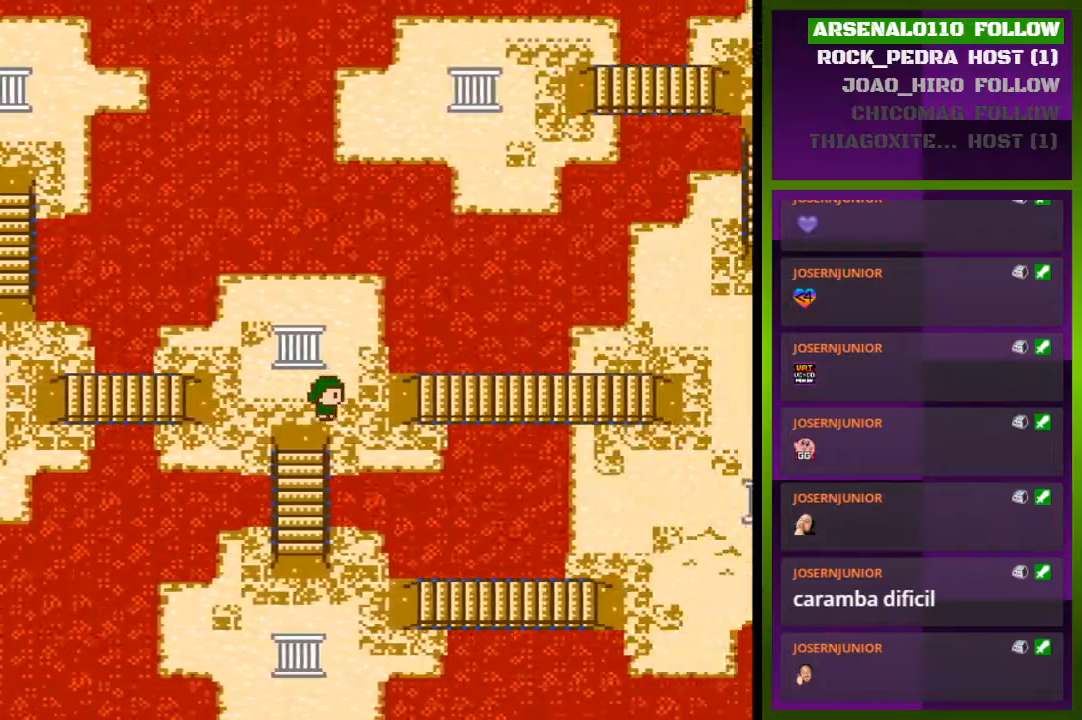
{"buttons": ["DPAD_RIGHT"], "events": []}
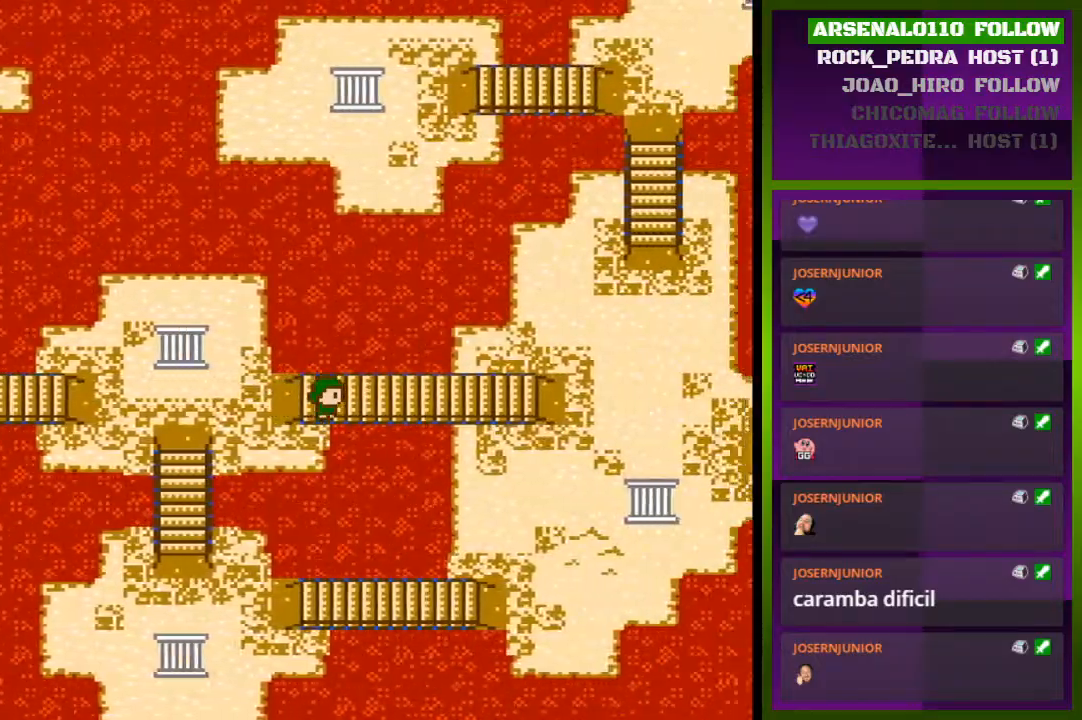
{"buttons": ["DPAD_RIGHT"], "events": []}
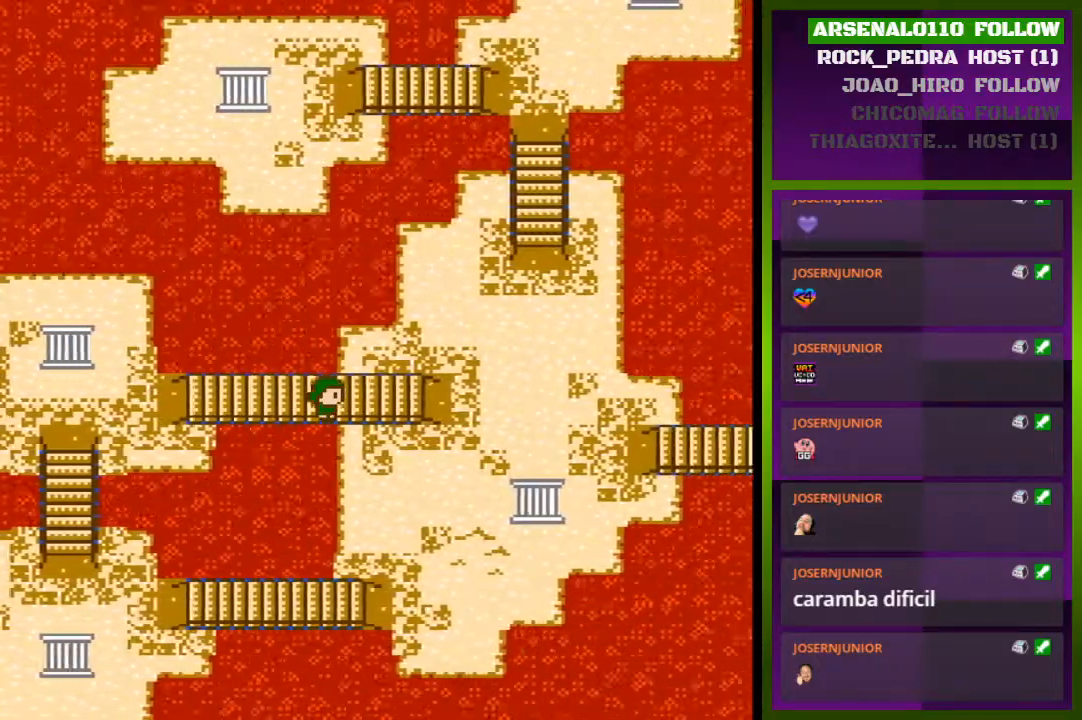
{"buttons": ["DPAD_RIGHT"], "events": []}
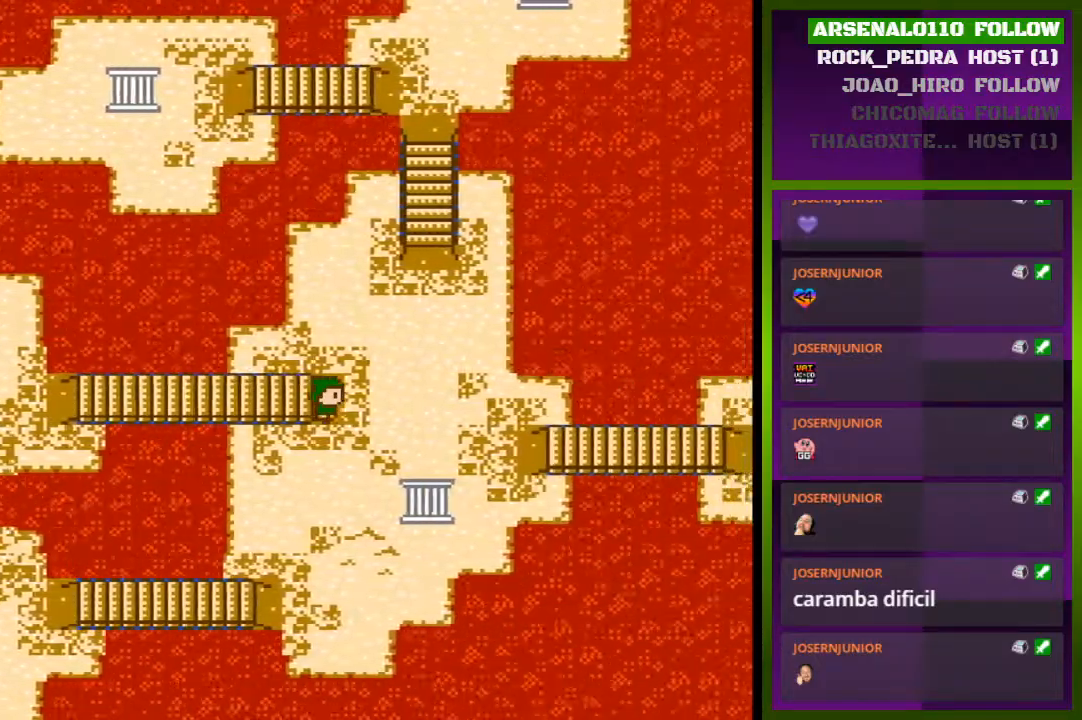
{"buttons": ["DPAD_RIGHT"], "events": []}
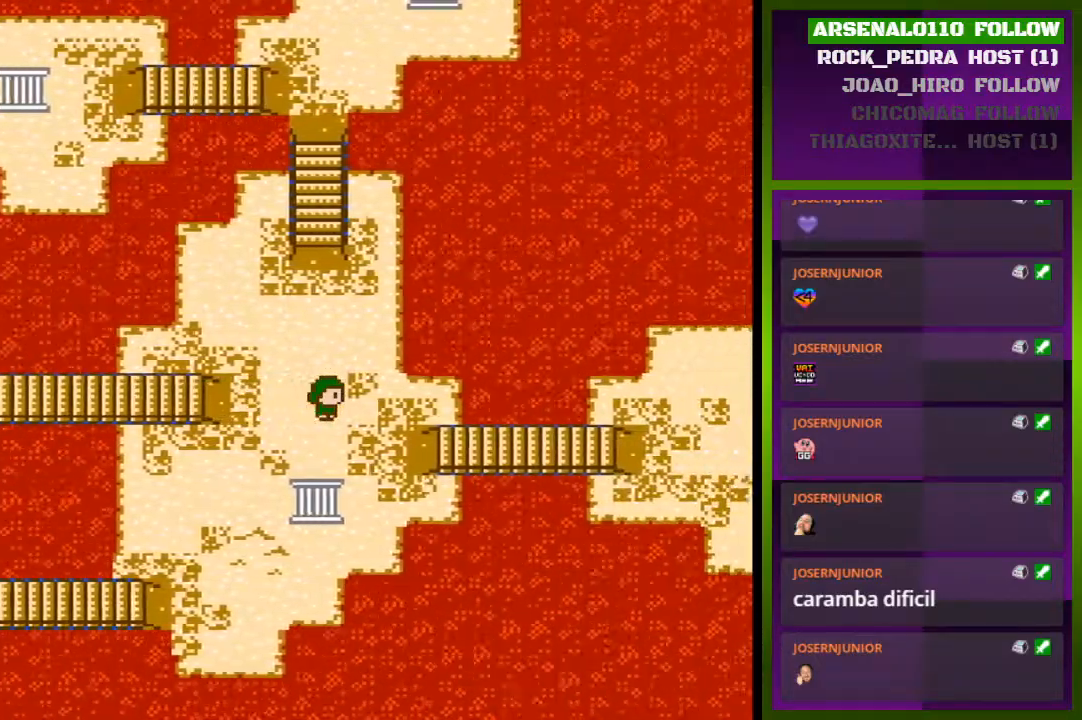
{"buttons": ["DPAD_DOWN"], "events": [[367, "DPAD_RIGHT", "up"], [500, "DPAD_DOWN", "down"]]}
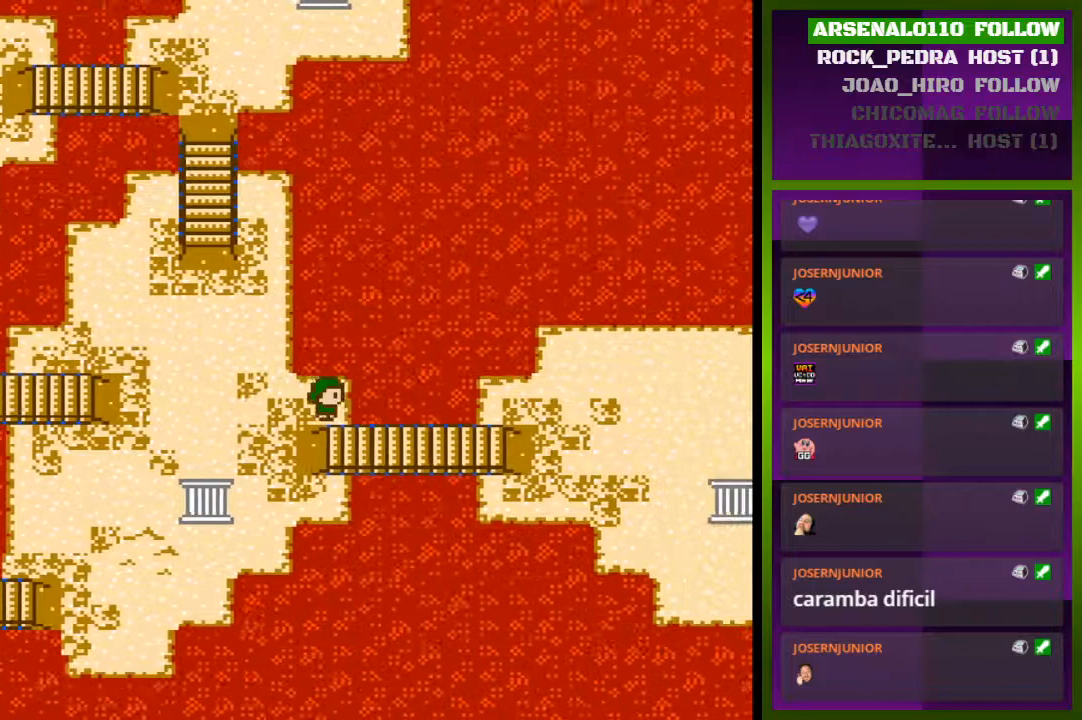
{"buttons": ["DPAD_RIGHT"], "events": [[133, "DPAD_DOWN", "up"], [233, "DPAD_RIGHT", "down"]]}
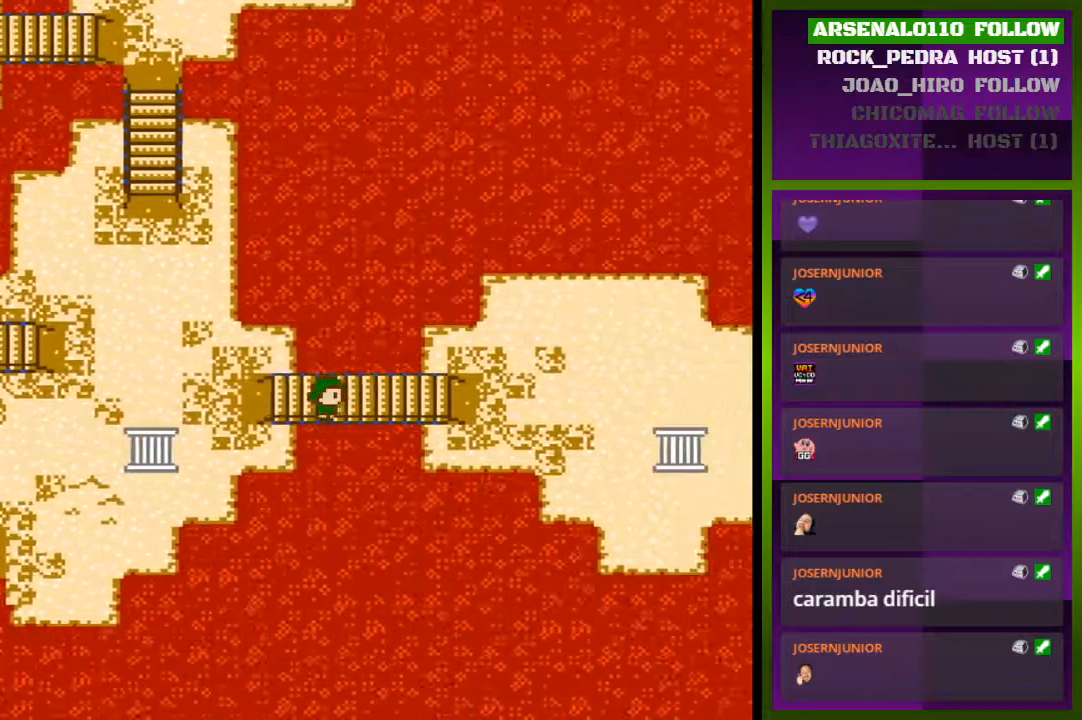
{"buttons": ["DPAD_RIGHT"], "events": []}
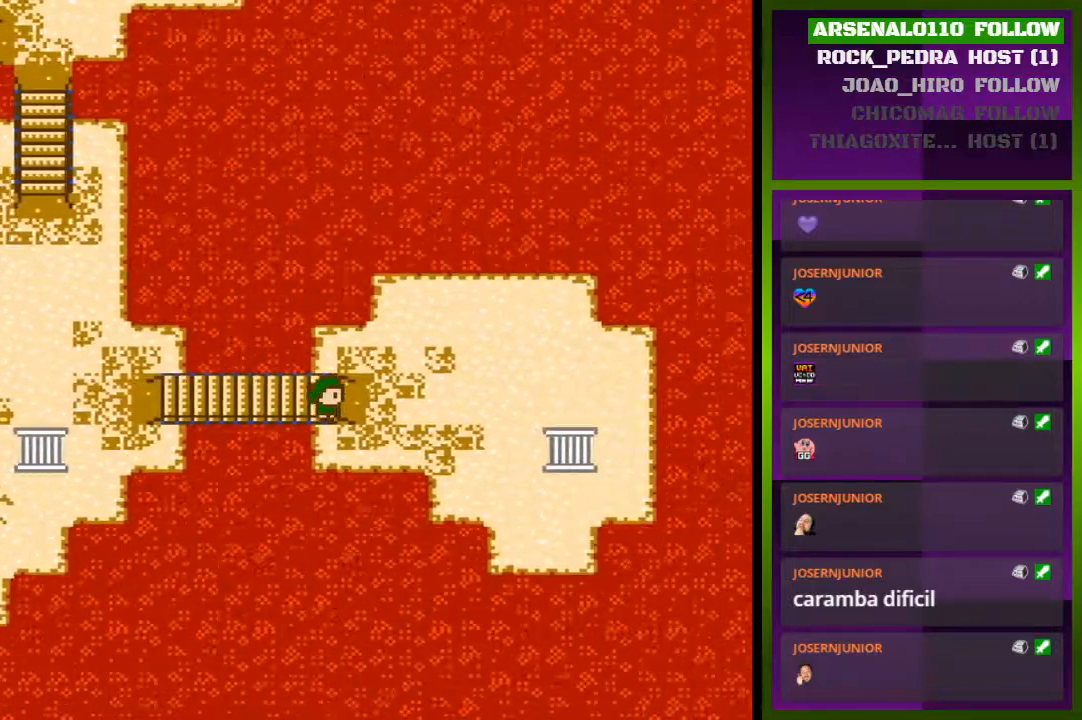
{"buttons": ["DPAD_RIGHT"], "events": []}
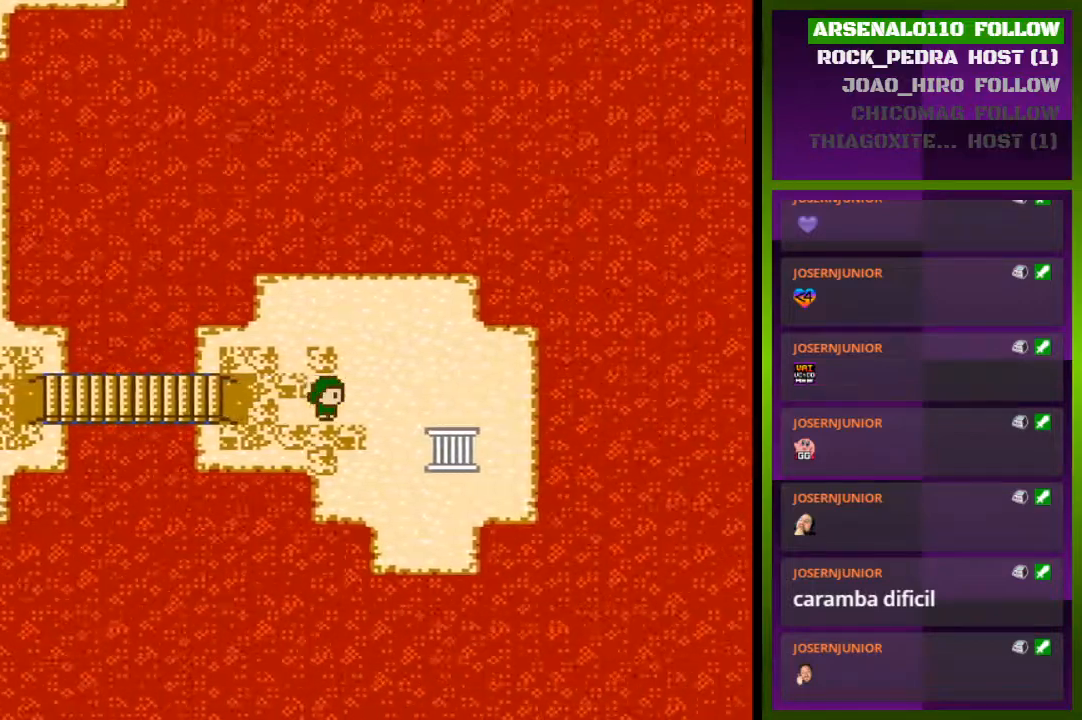
{"buttons": [], "events": [[500, "DPAD_RIGHT", "up"]]}
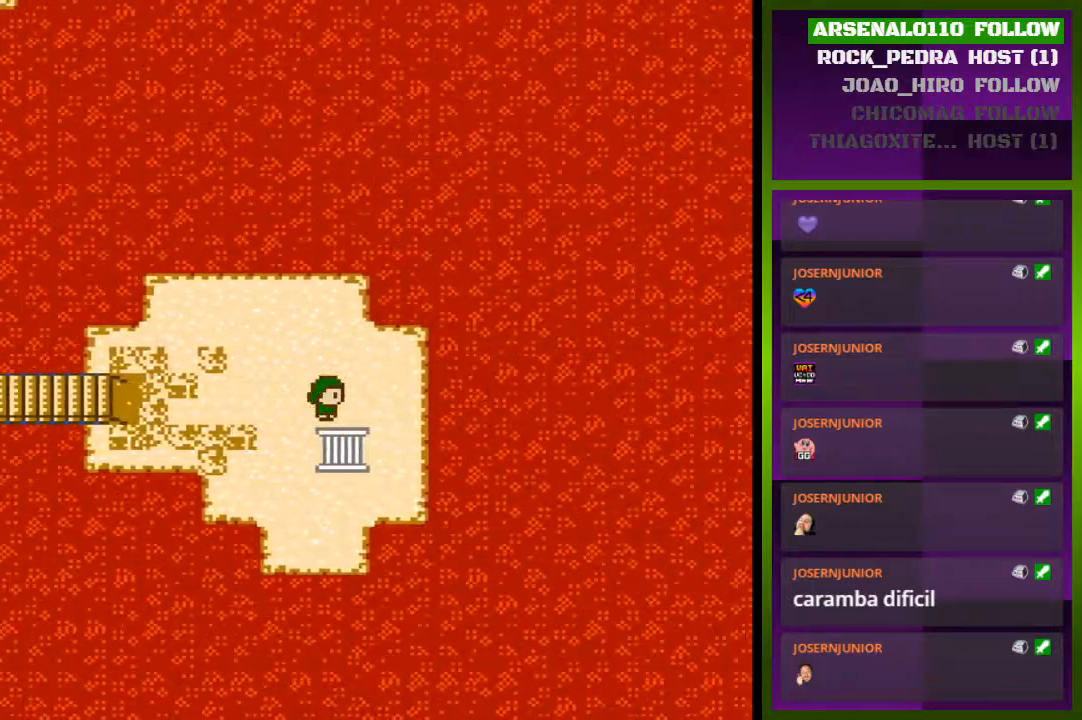
{"buttons": [], "events": [[167, "DPAD_DOWN", "down"], [267, "DPAD_DOWN", "up"]]}
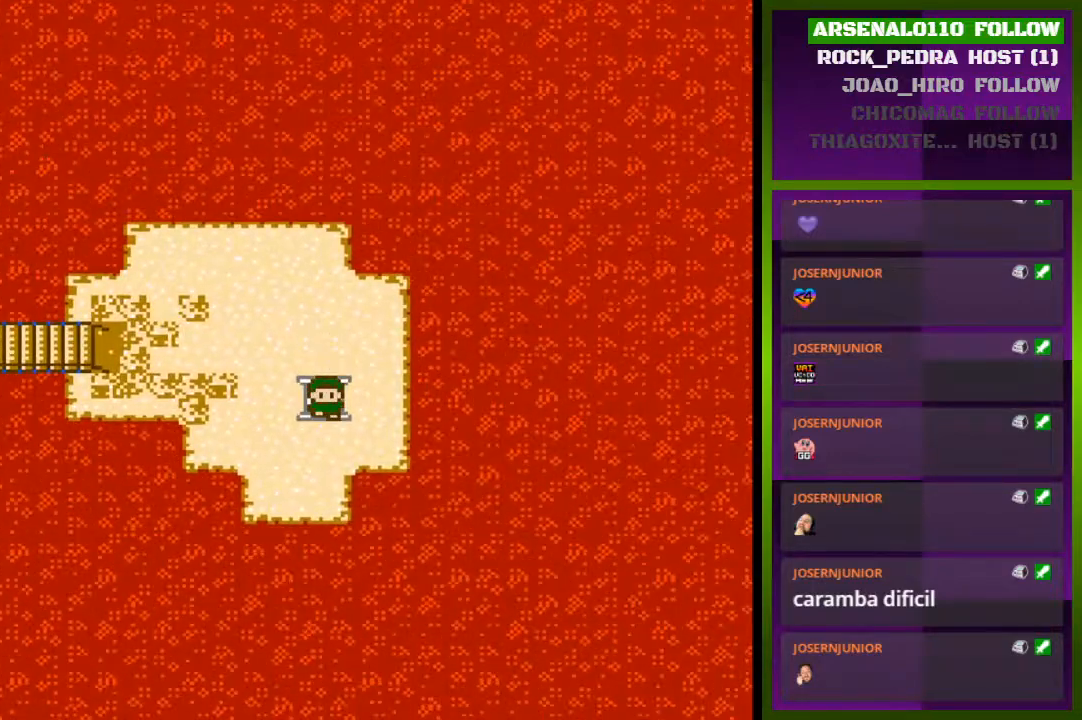
{"buttons": ["DPAD_RIGHT"], "events": [[67, "DPAD_RIGHT", "down"]]}
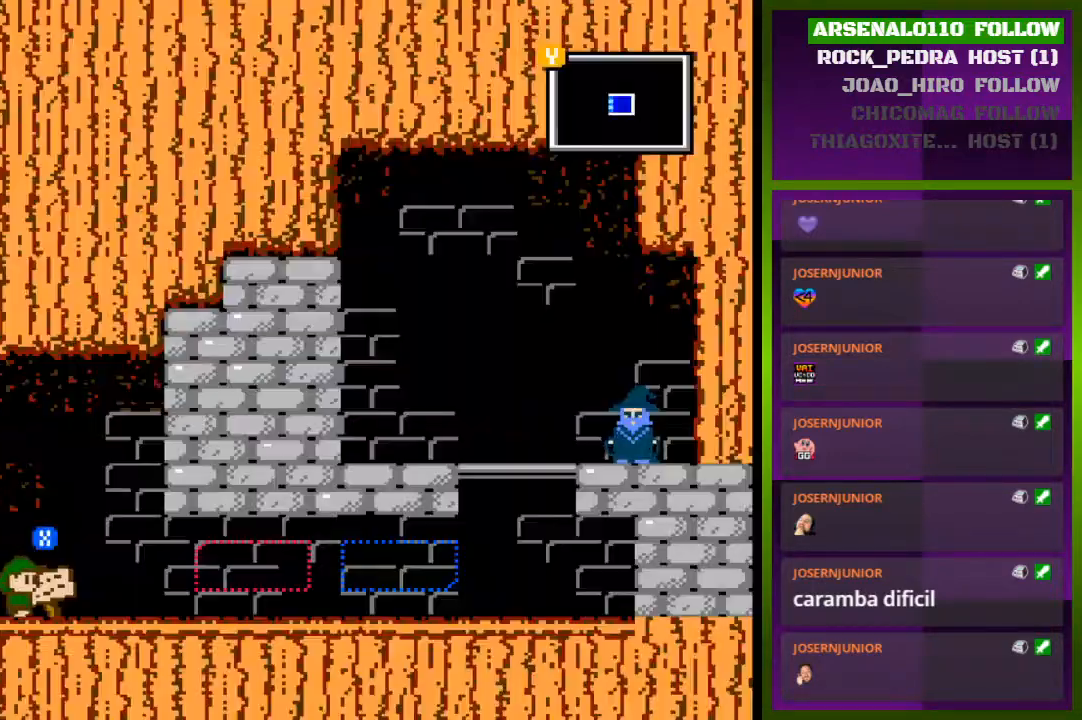
{"buttons": ["DPAD_RIGHT"], "events": []}
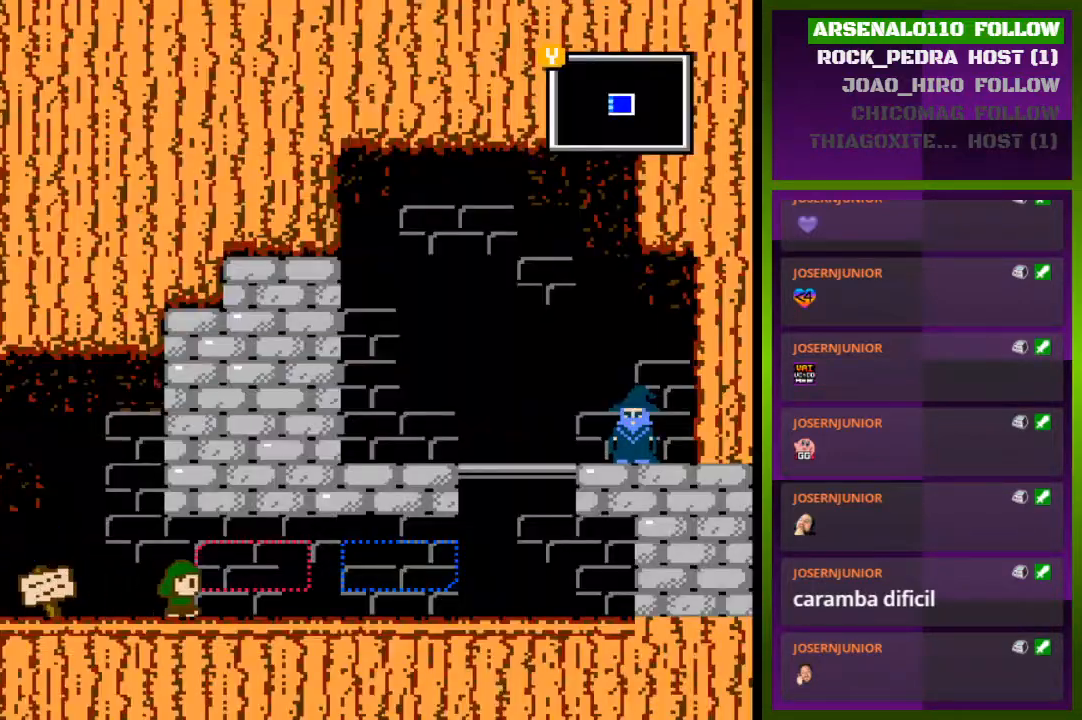
{"buttons": ["DPAD_RIGHT"], "events": []}
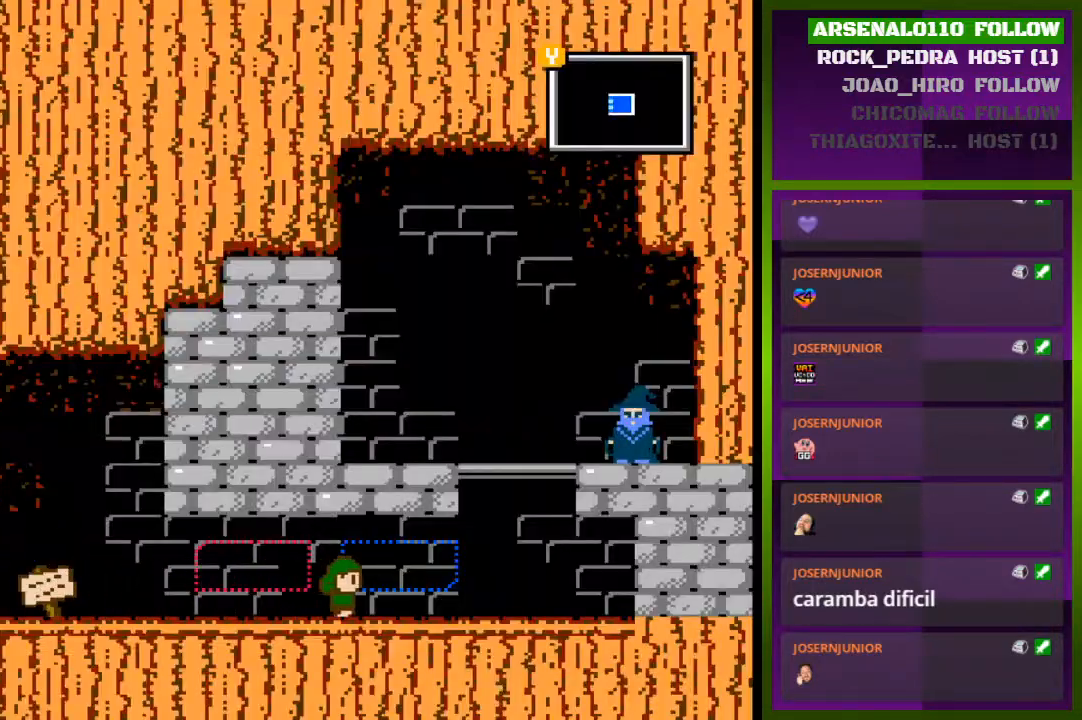
{"buttons": ["CROSS", "DPAD_RIGHT"], "events": [[500, "CROSS", "down"]]}
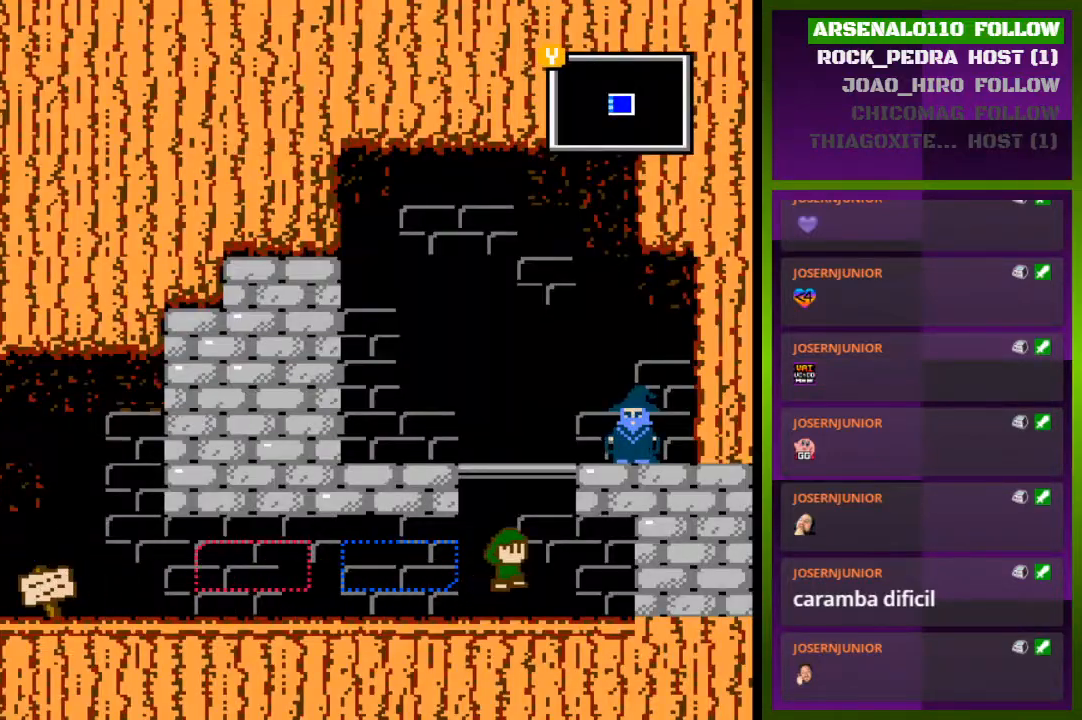
{"buttons": [], "events": [[33, "DPAD_RIGHT", "up"], [100, "CROSS", "up"], [167, "CROSS", "down"], [300, "CROSS", "up"], [300, "DPAD_RIGHT", "down"], [500, "DPAD_RIGHT", "up"]]}
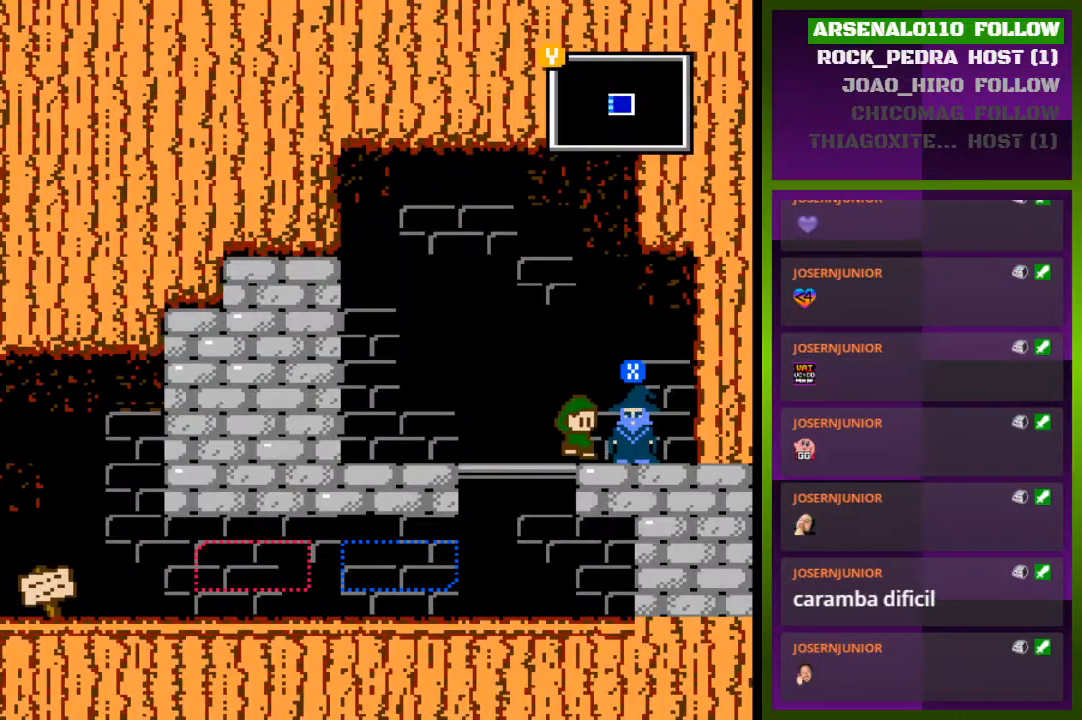
{"buttons": [], "events": [[167, "SQUARE", "down"], [300, "SQUARE", "up"]]}
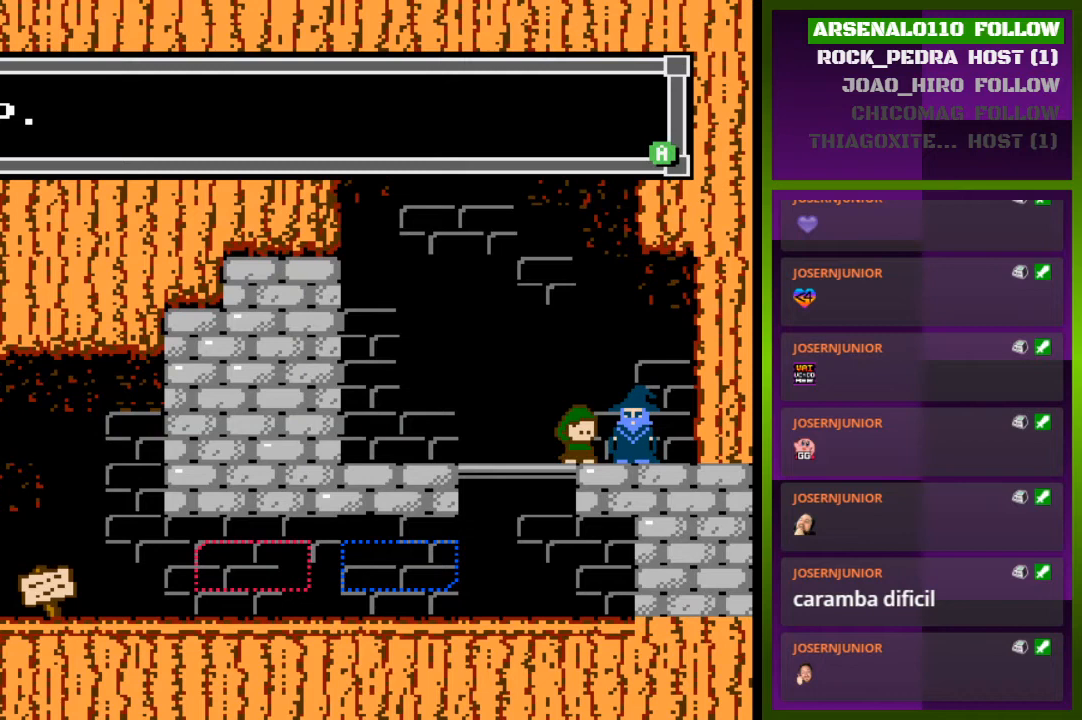
{"buttons": [], "events": [[67, "SQUARE", "down"], [233, "SQUARE", "up"]]}
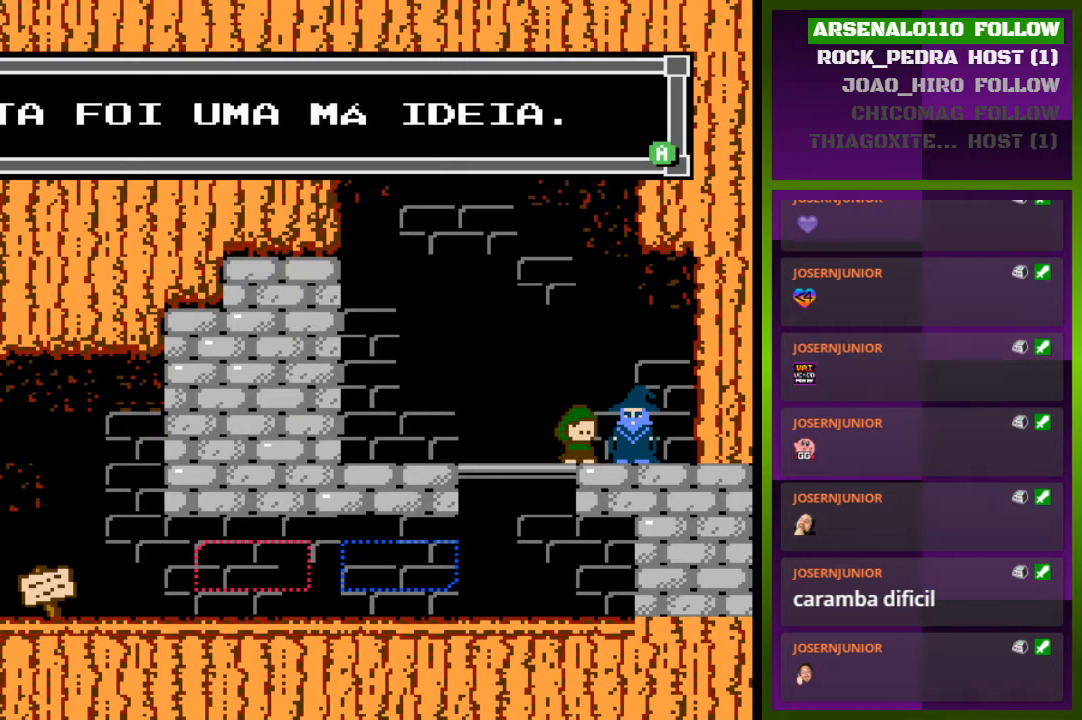
{"buttons": [], "events": []}
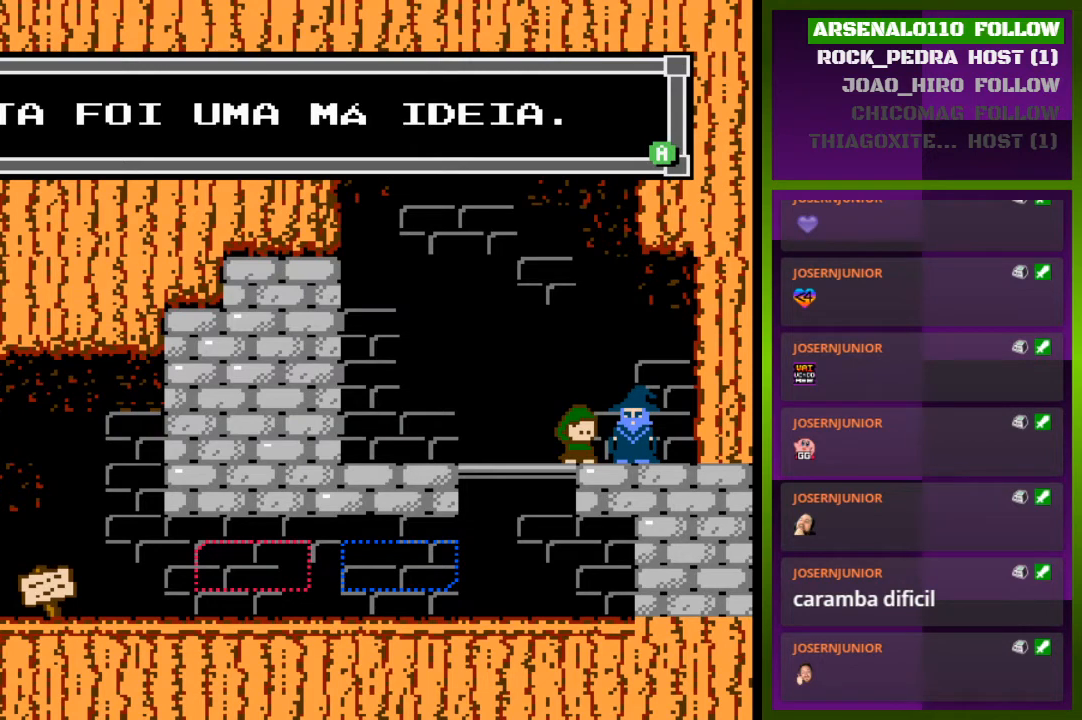
{"buttons": [], "events": [[300, "CROSS", "down"], [433, "CROSS", "up"]]}
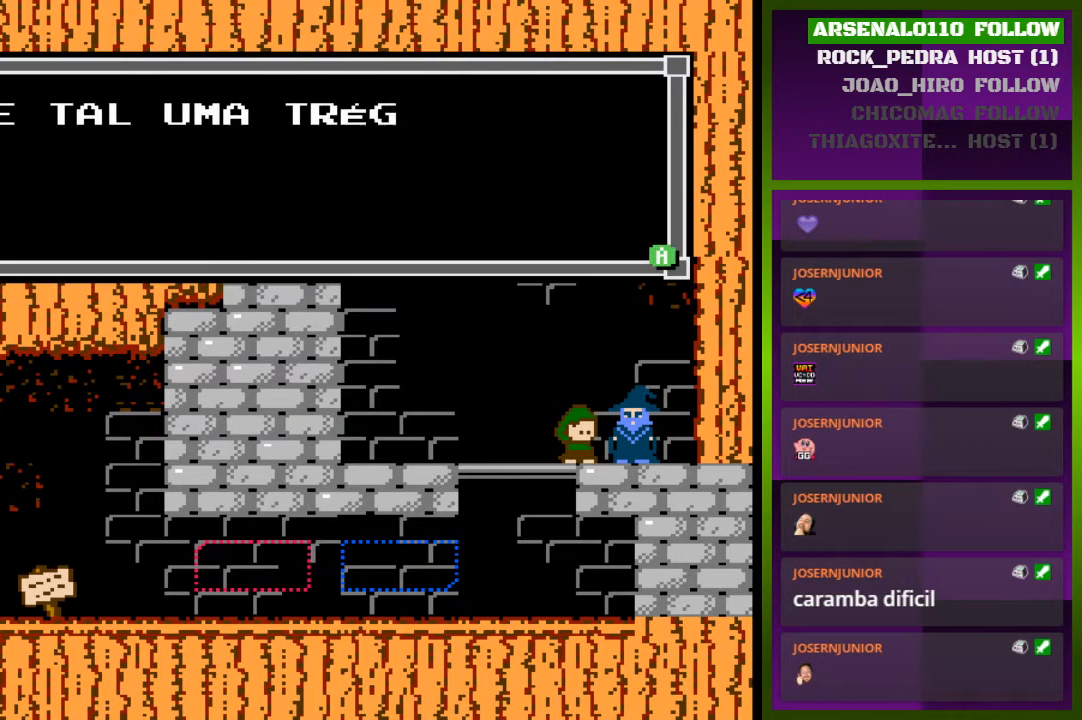
{"buttons": [], "events": []}
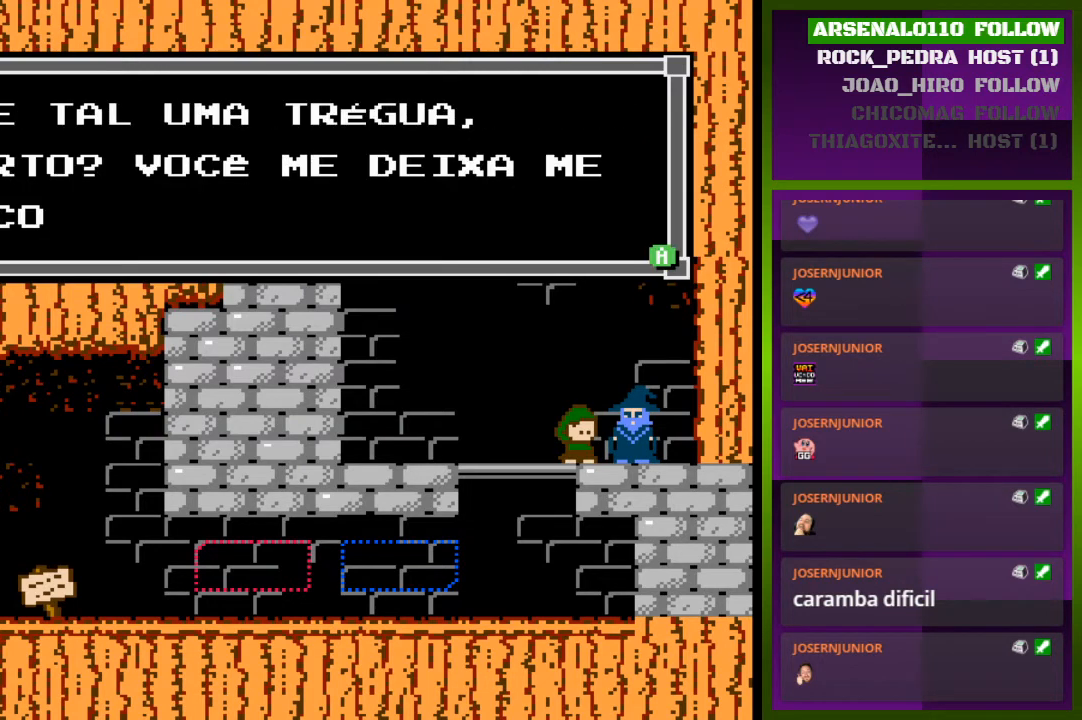
{"buttons": [], "events": []}
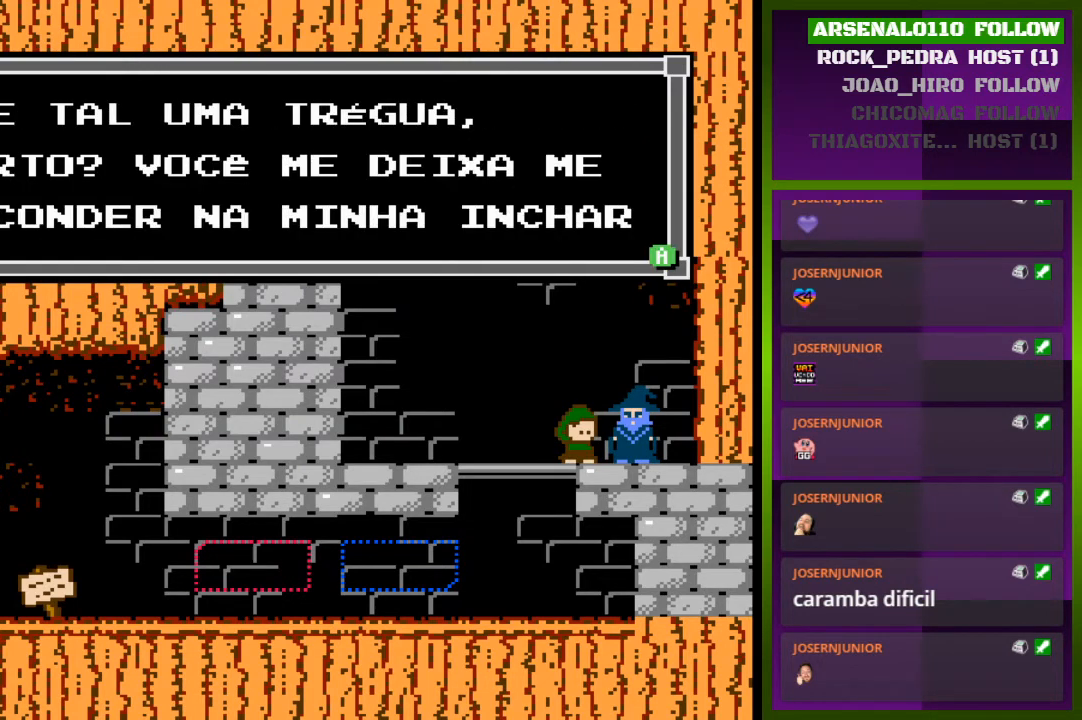
{"buttons": [], "events": []}
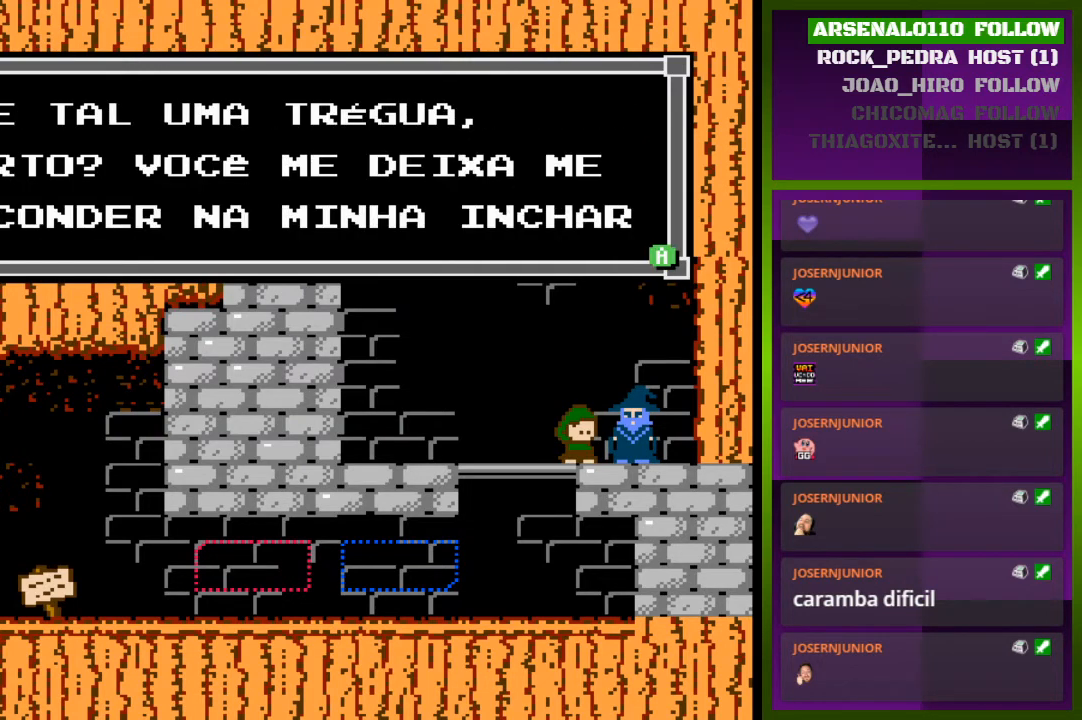
{"buttons": [], "events": []}
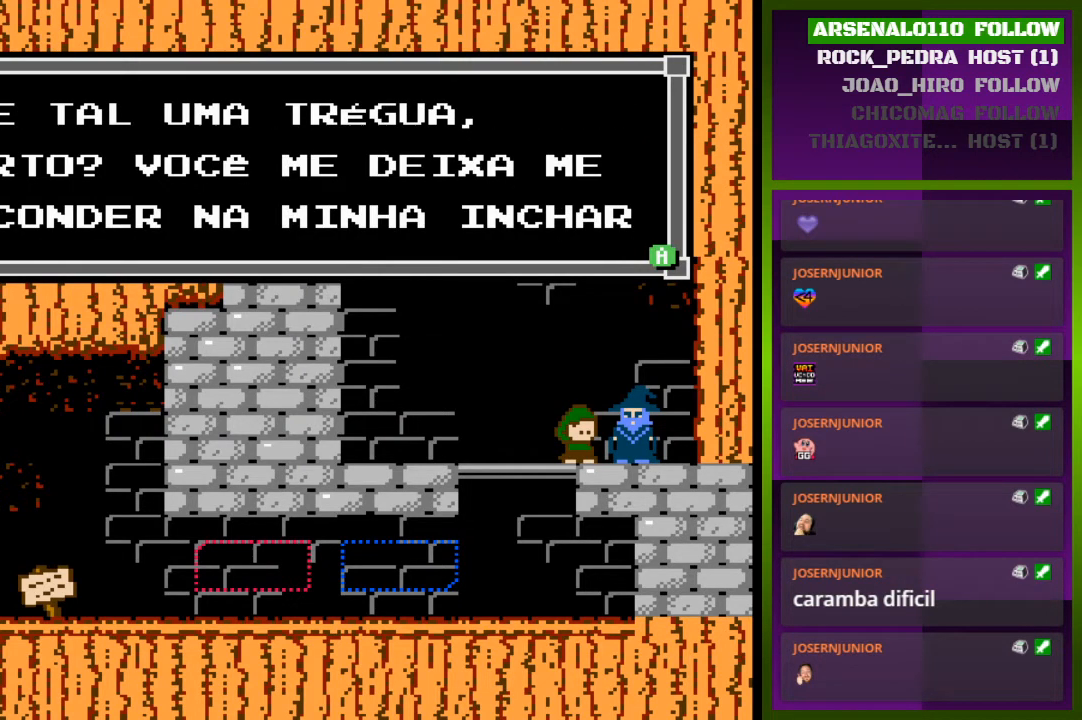
{"buttons": [], "events": []}
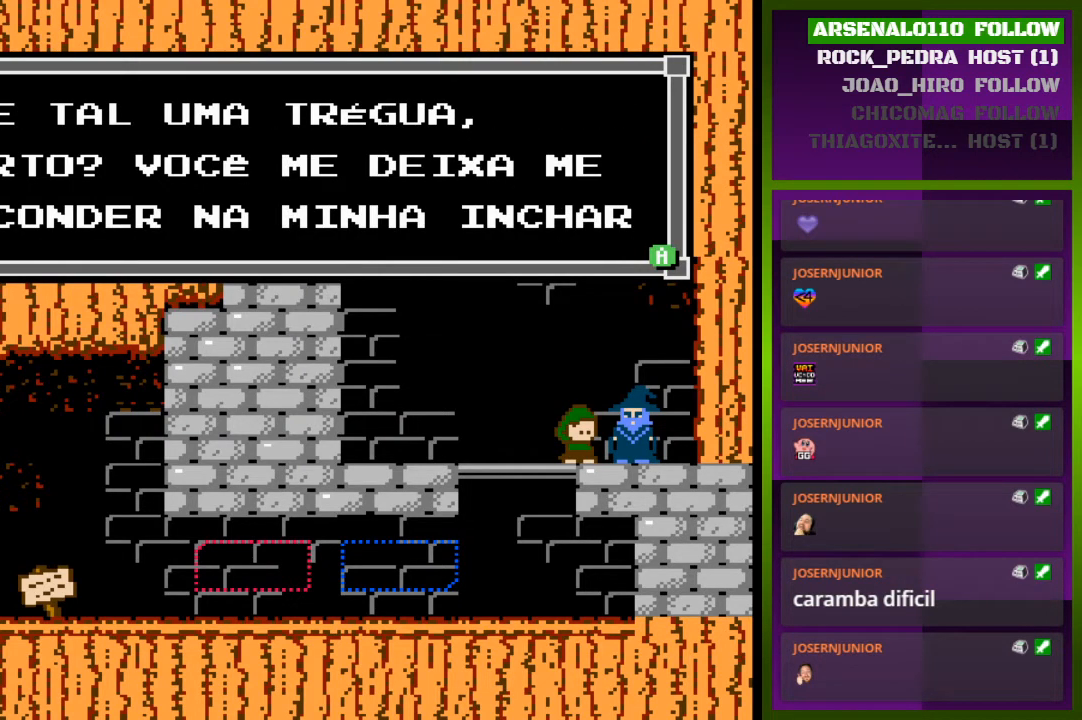
{"buttons": [], "events": []}
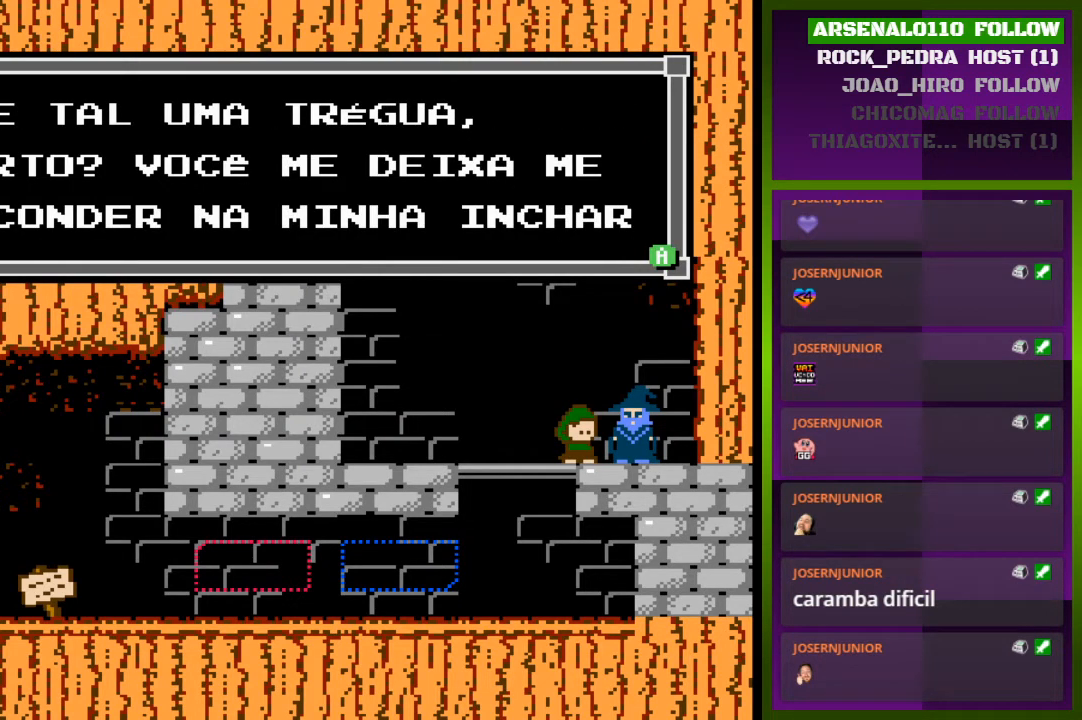
{"buttons": [], "events": []}